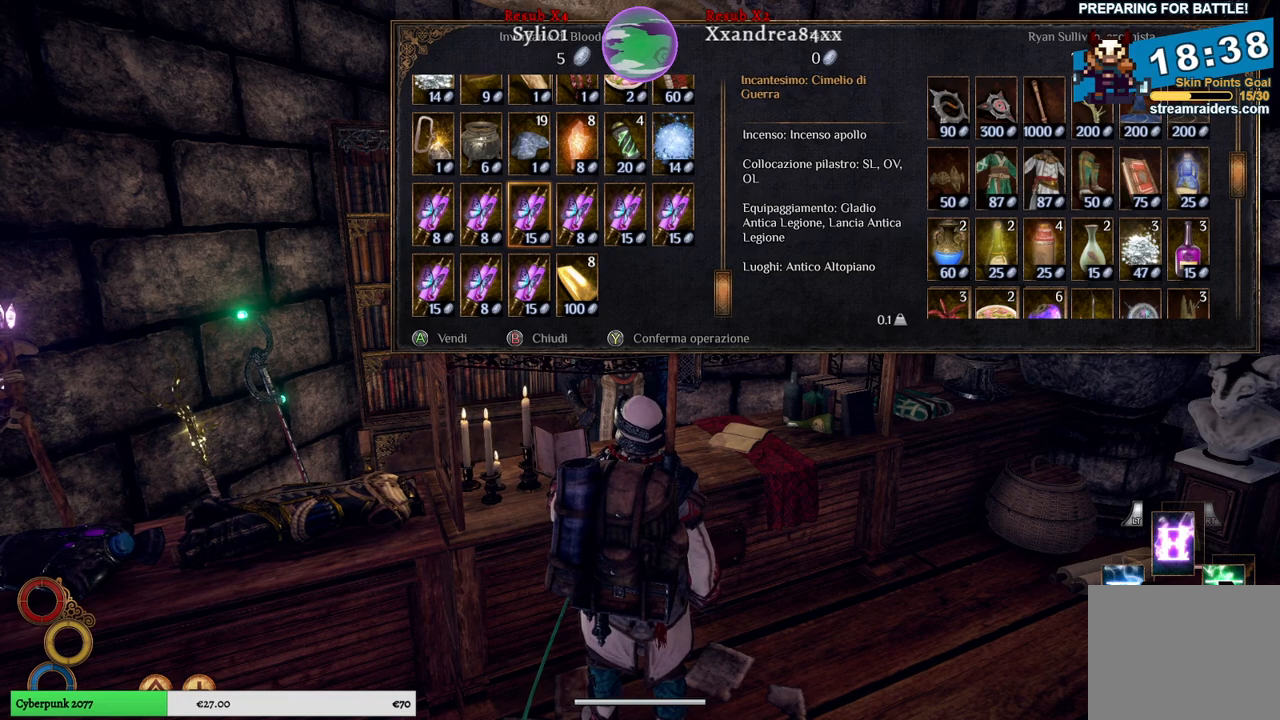
Gameplay with a controller (Xbox layout); each line is a JSON object with the inputs held at the frame after it. "events" lists button and stick changes between this image and that frame as [ms after this image, input, new state], when the widget could be followed in between. Not read: L3.
{"buttons": [], "left_stick": "left", "right_stick": "center", "events": [[400, "left_stick", "left"]]}
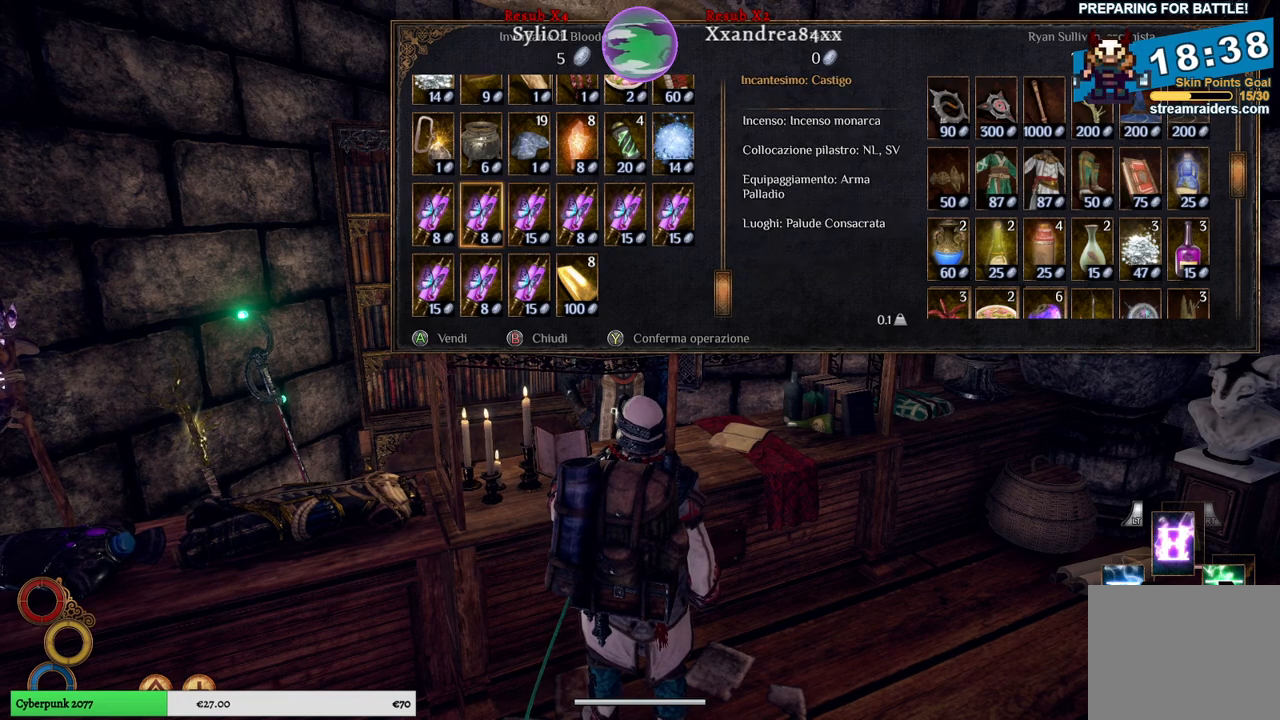
{"buttons": [], "left_stick": "center", "right_stick": "center", "events": [[117, "left_stick", "center"]]}
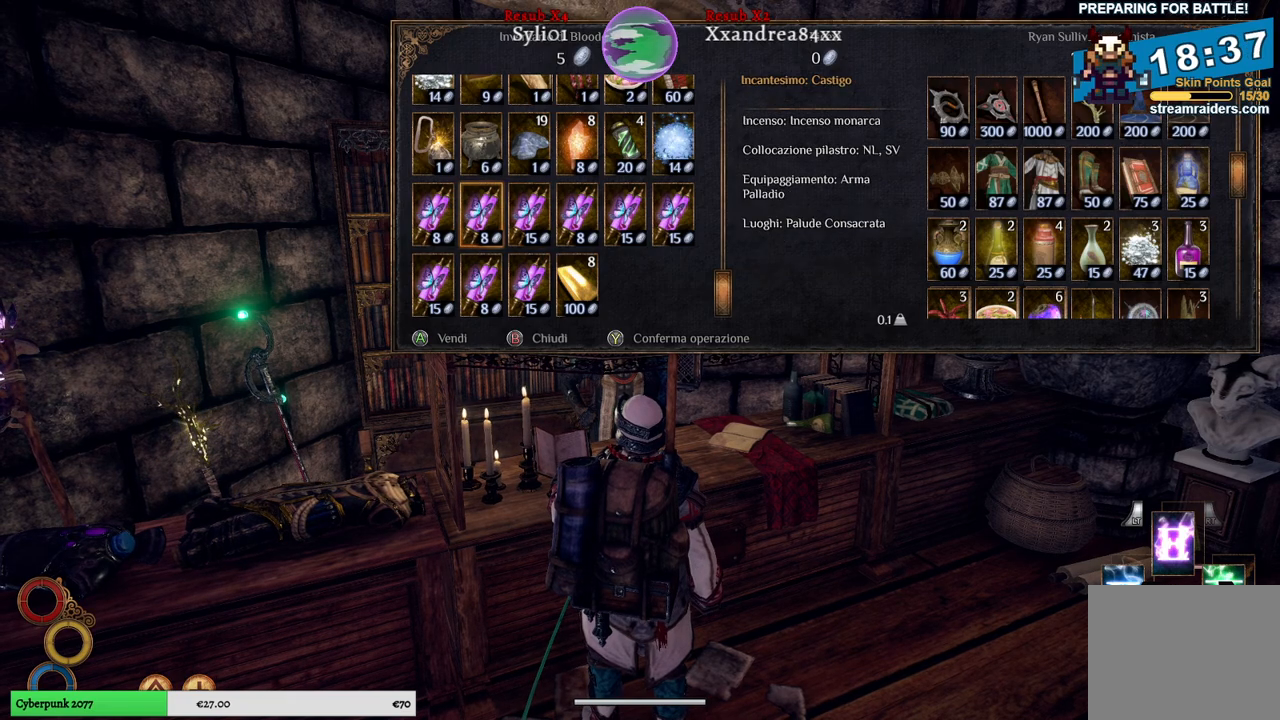
{"buttons": [], "left_stick": "center", "right_stick": "center", "events": []}
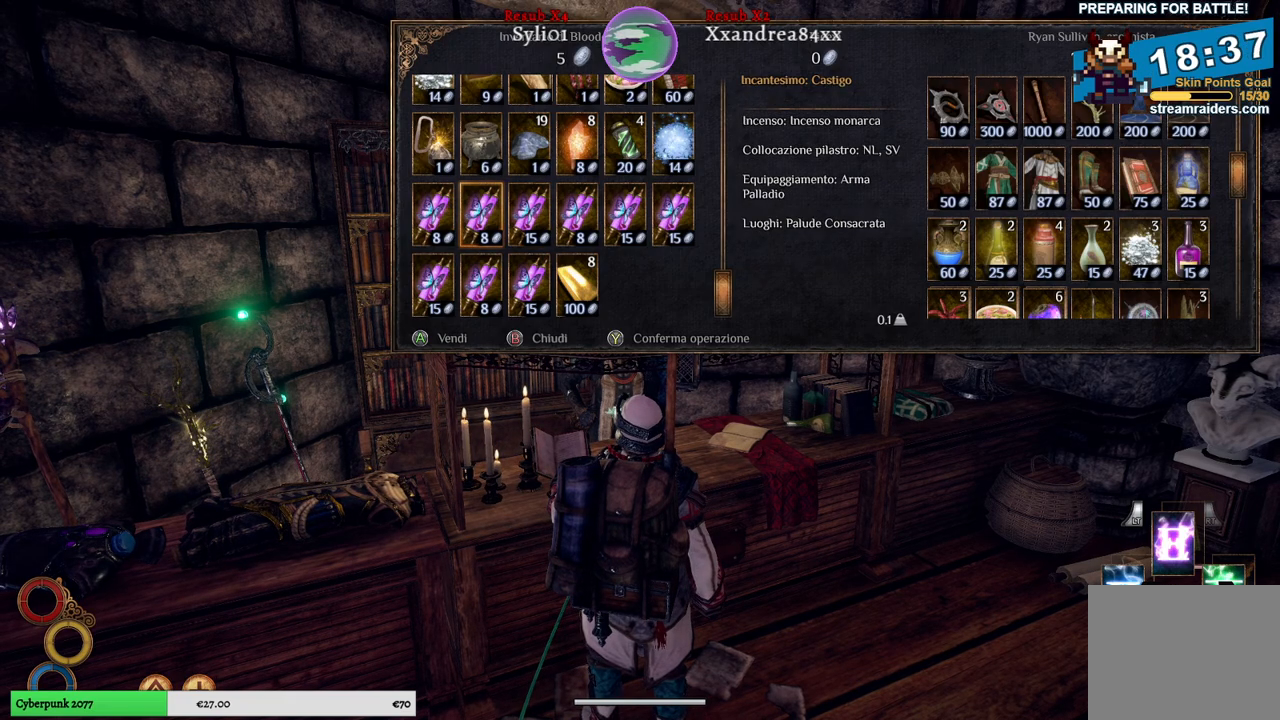
{"buttons": [], "left_stick": "center", "right_stick": "center", "events": []}
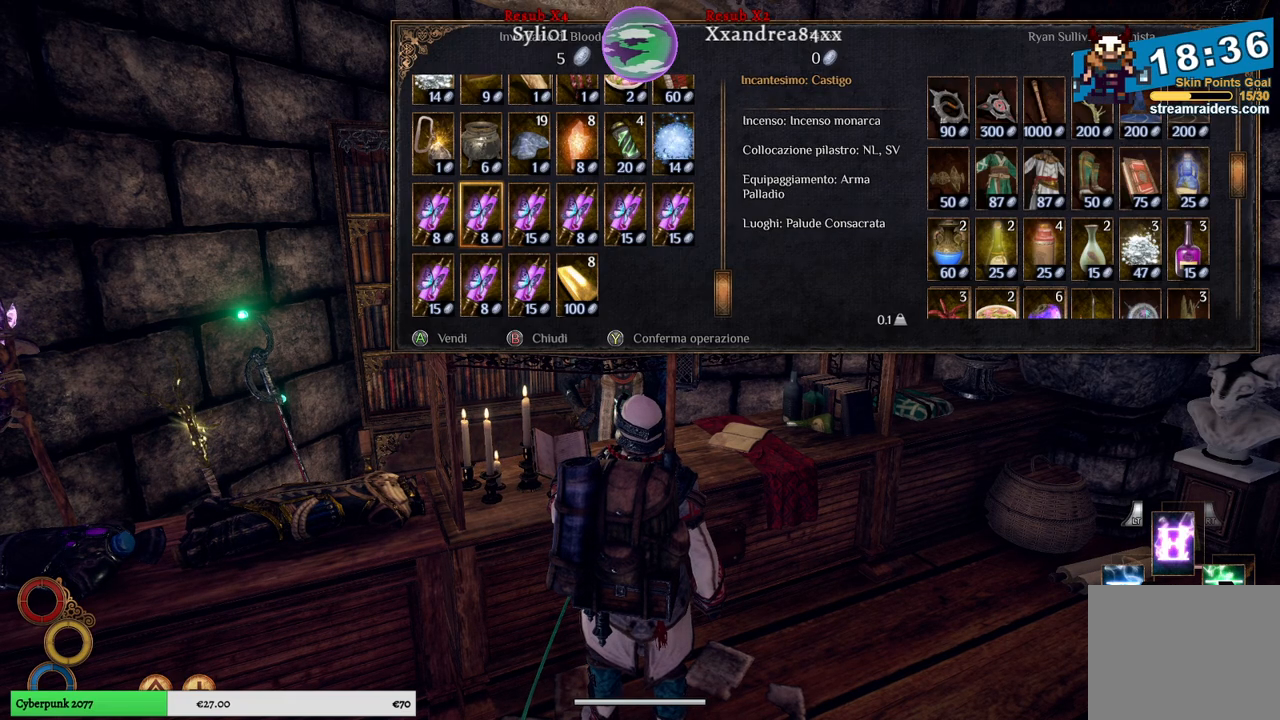
{"buttons": [], "left_stick": "center", "right_stick": "center", "events": []}
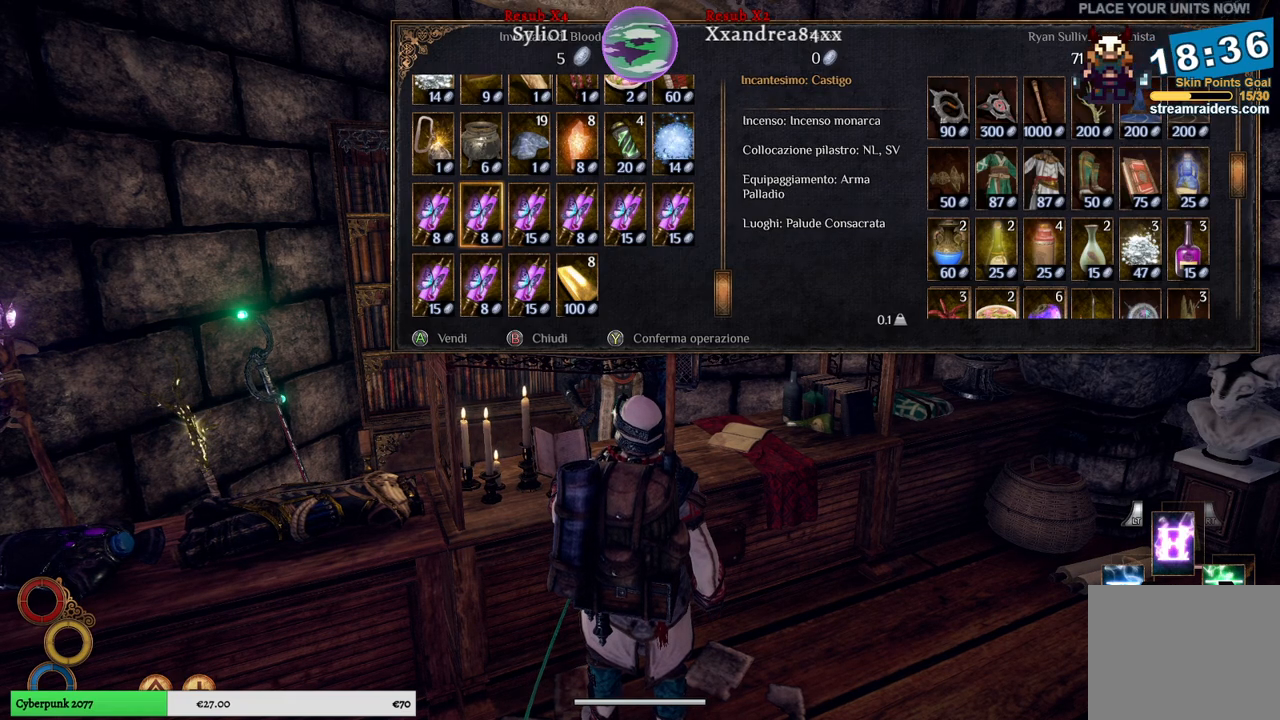
{"buttons": [], "left_stick": "center", "right_stick": "center", "events": []}
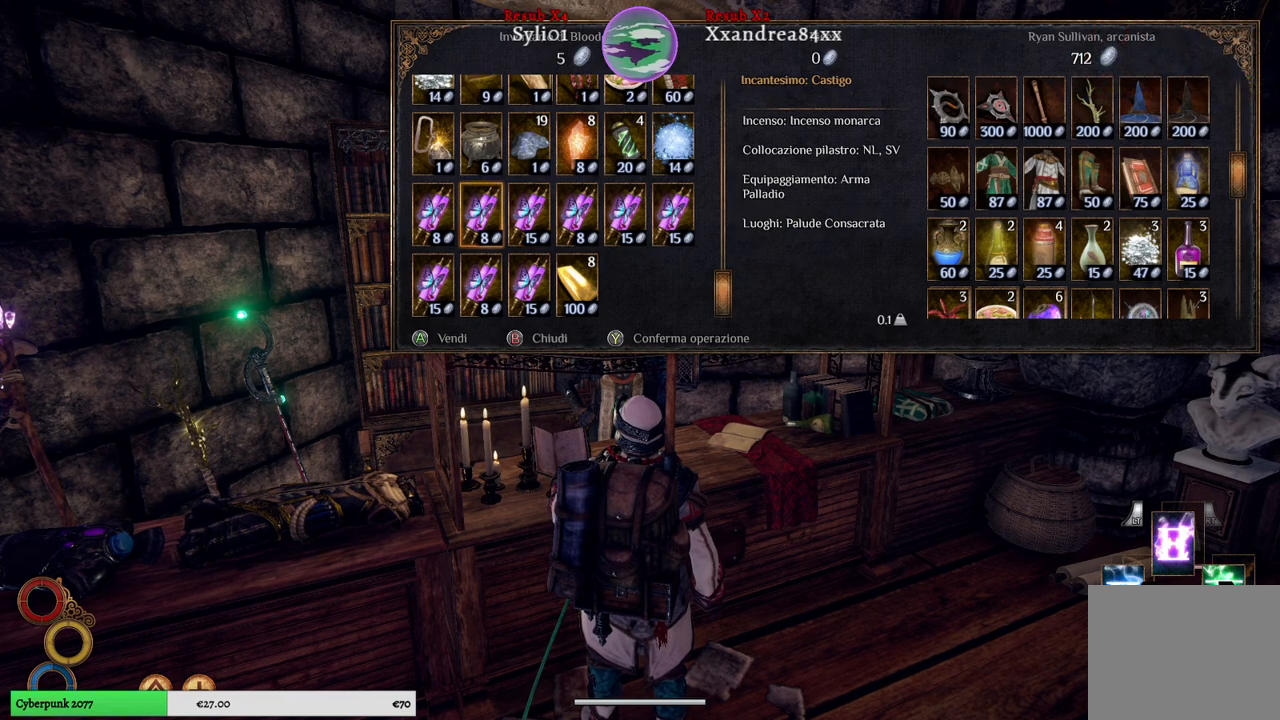
{"buttons": [], "left_stick": "center", "right_stick": "center", "events": []}
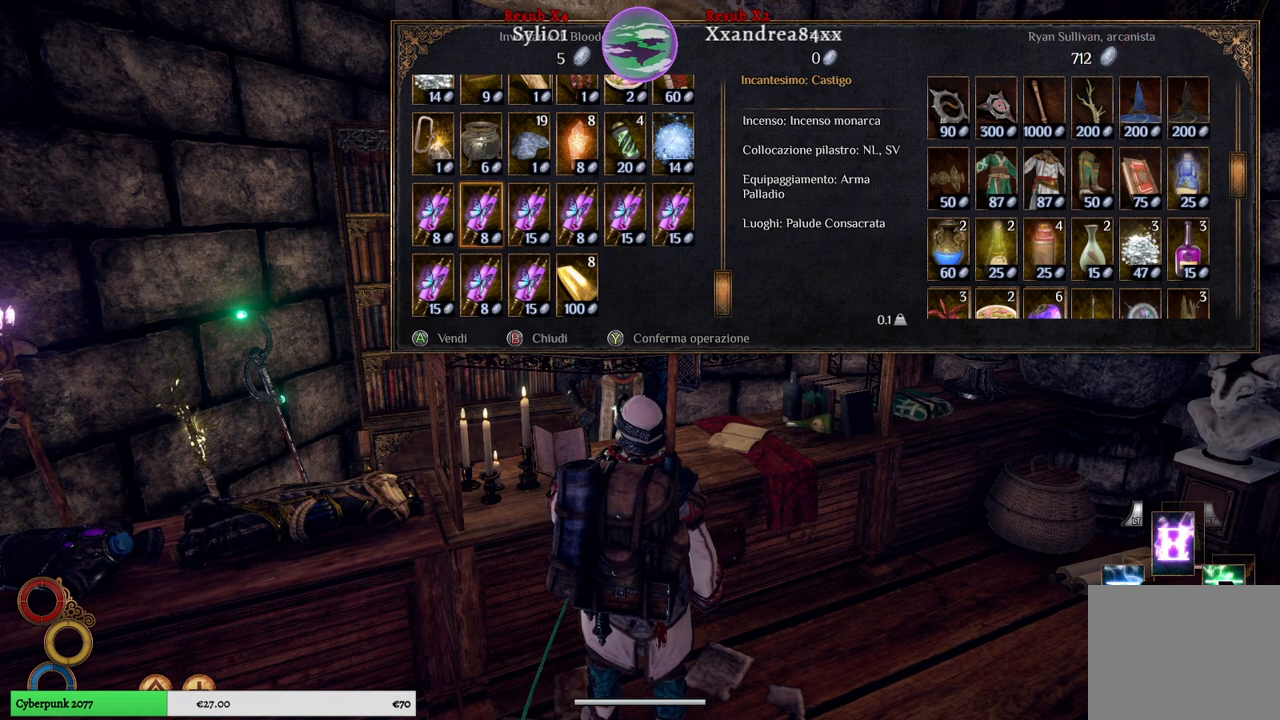
{"buttons": [], "left_stick": "center", "right_stick": "center", "events": []}
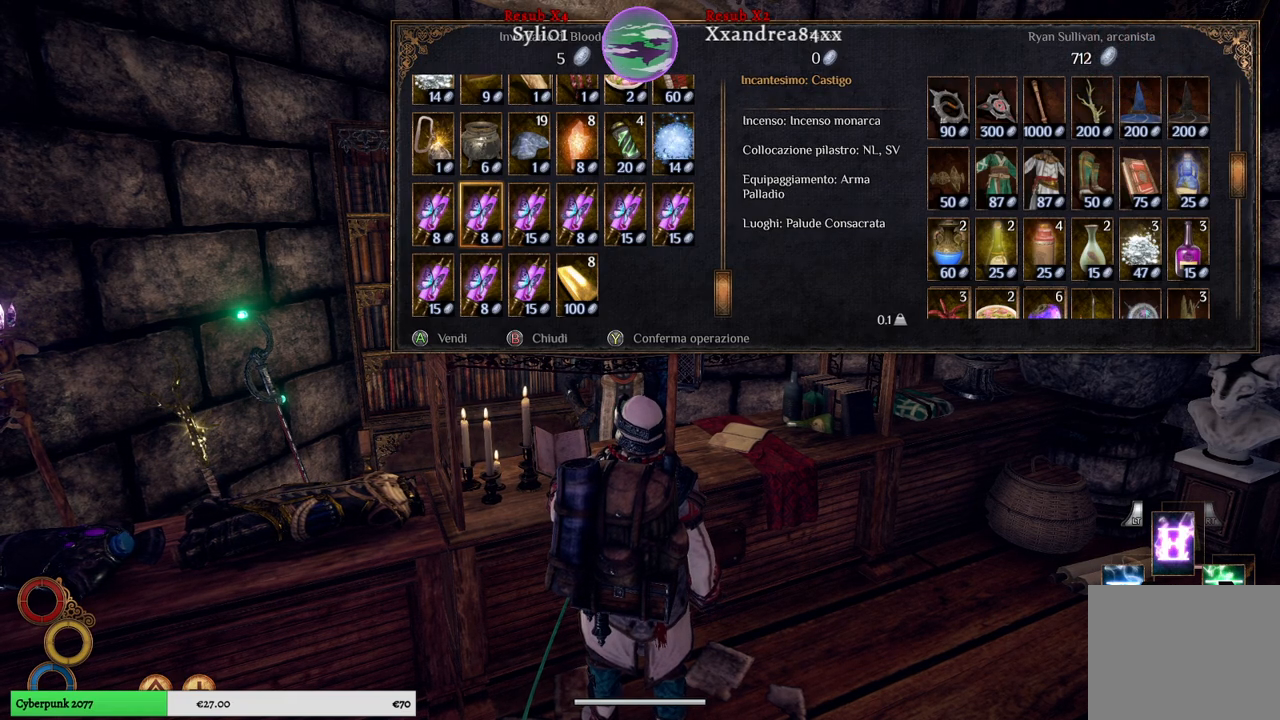
{"buttons": [], "left_stick": "center", "right_stick": "center", "events": []}
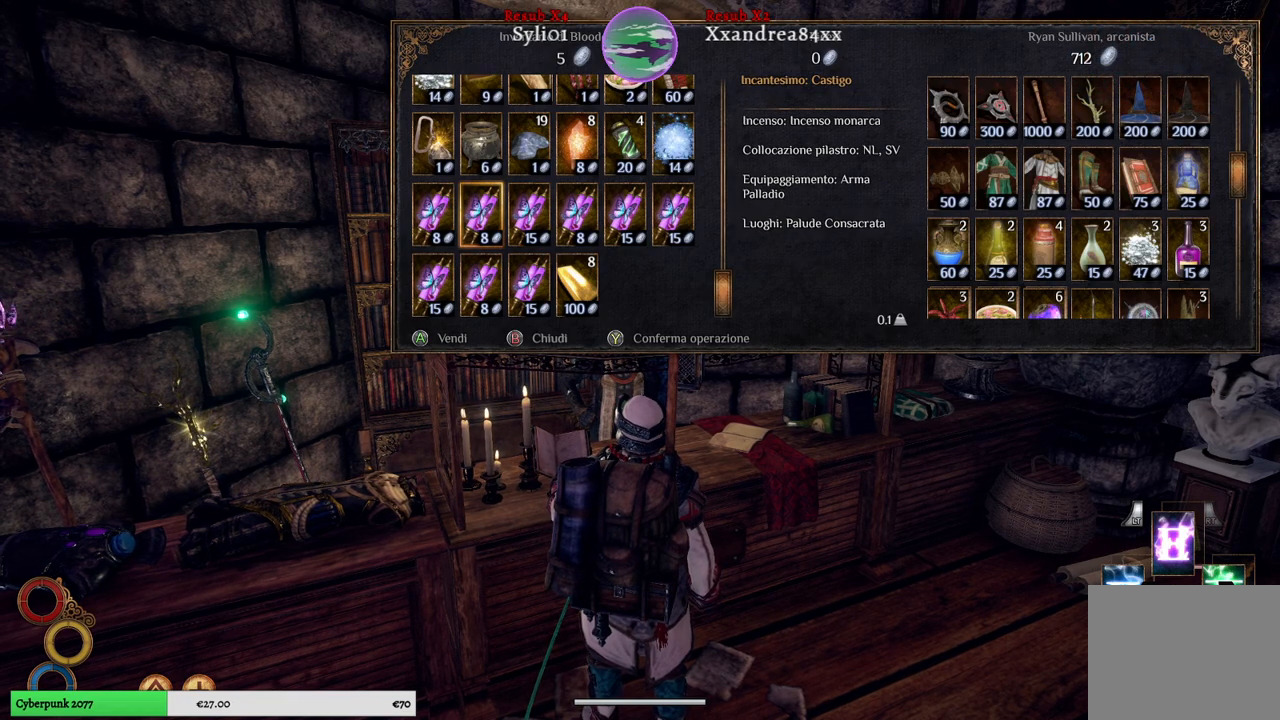
{"buttons": [], "left_stick": "left", "right_stick": "center", "events": [[467, "left_stick", "left"]]}
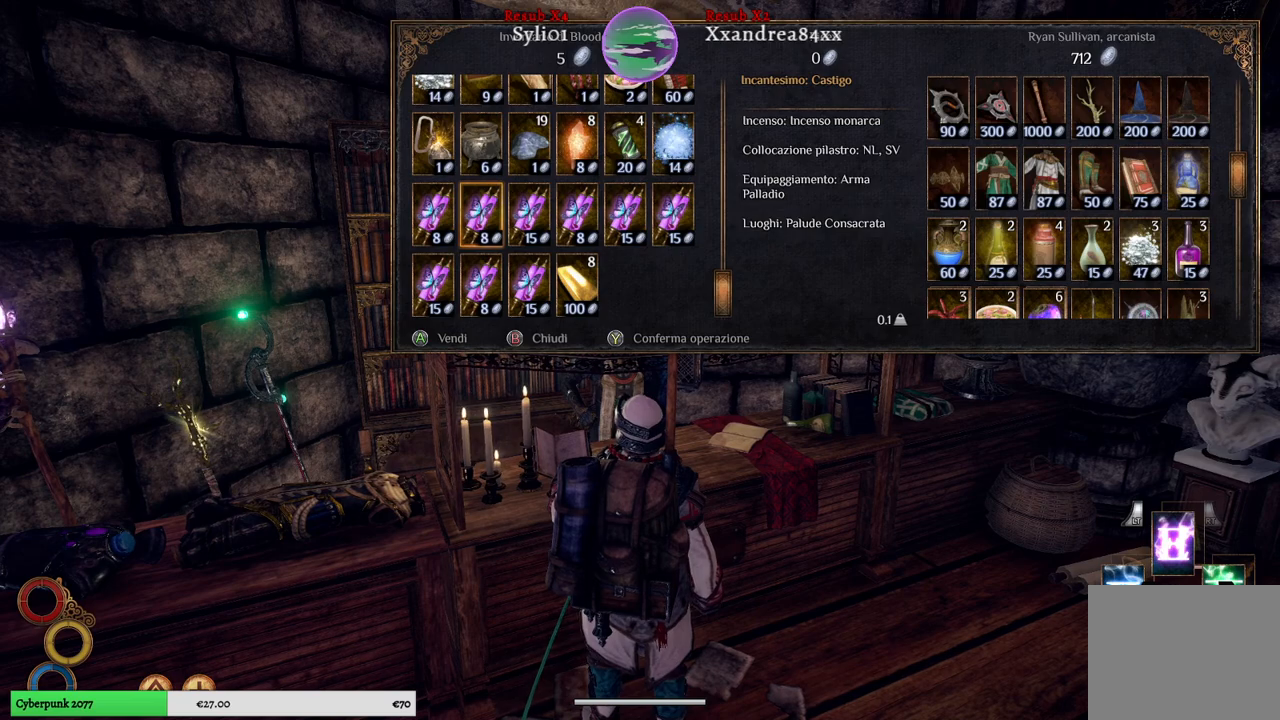
{"buttons": [], "left_stick": "center", "right_stick": "center", "events": [[200, "left_stick", "center"]]}